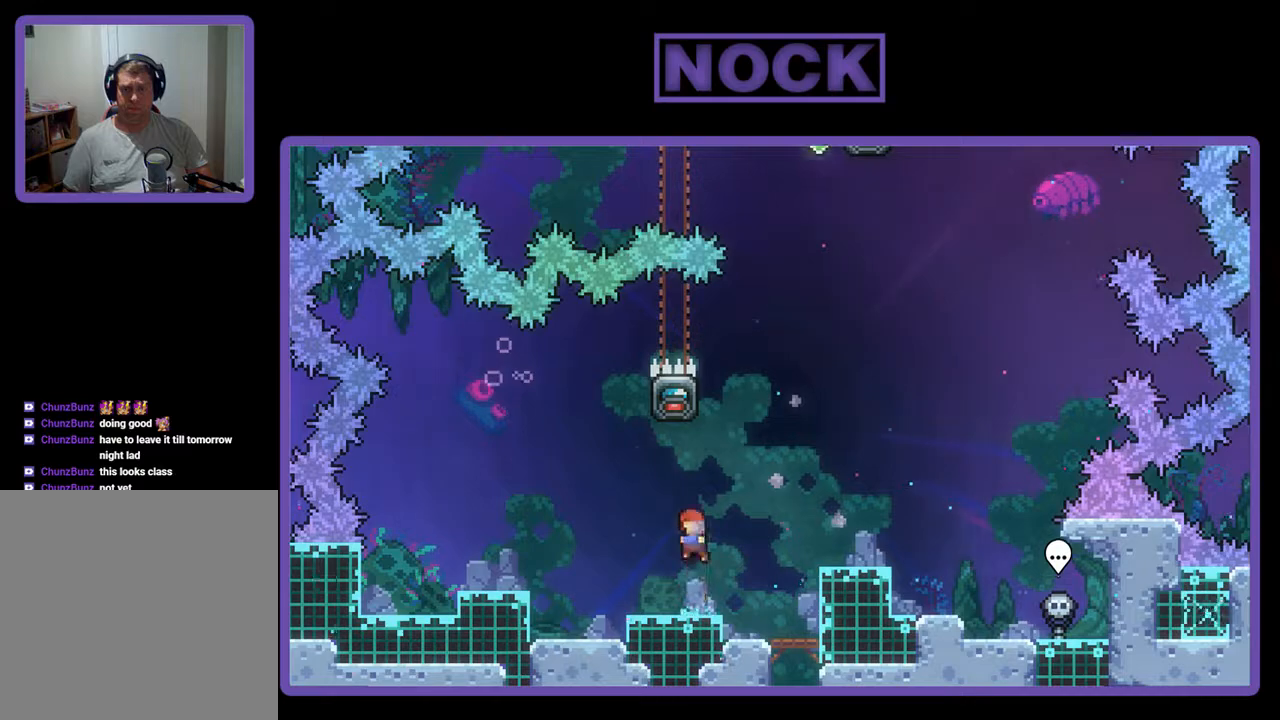
Gameplay with a controller (PlayStation layout); each line is a JSON object with the inputs held at the frame after it. "events" lists button and stick changes between this image and that frame as [ms after this image, input, new state], when the widget could be followed in between. Not read: left_stick right_stick.
{"buttons": ["R2"], "events": [[67, "CIRCLE", "down"], [67, "DPAD_UP", "down"], [167, "CIRCLE", "up"], [300, "DPAD_UP", "up"]]}
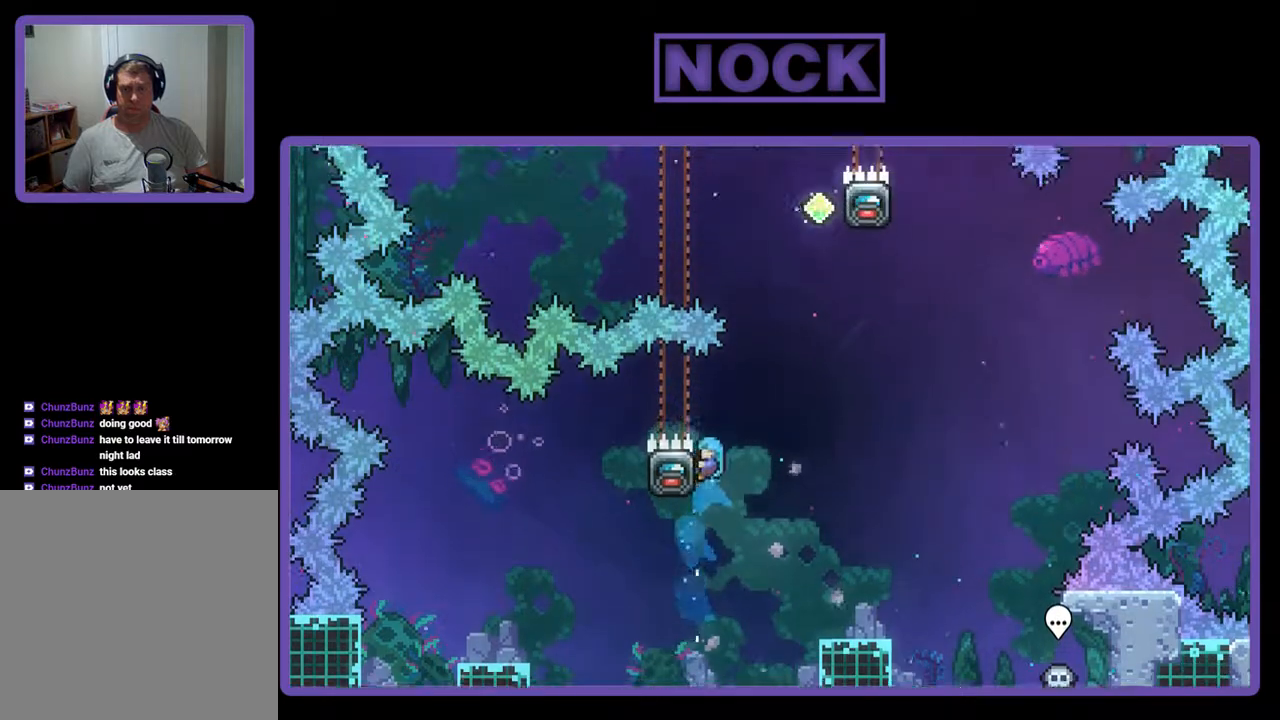
{"buttons": ["CROSS", "R2", "DPAD_RIGHT"], "events": [[200, "DPAD_RIGHT", "down"], [267, "CROSS", "down"]]}
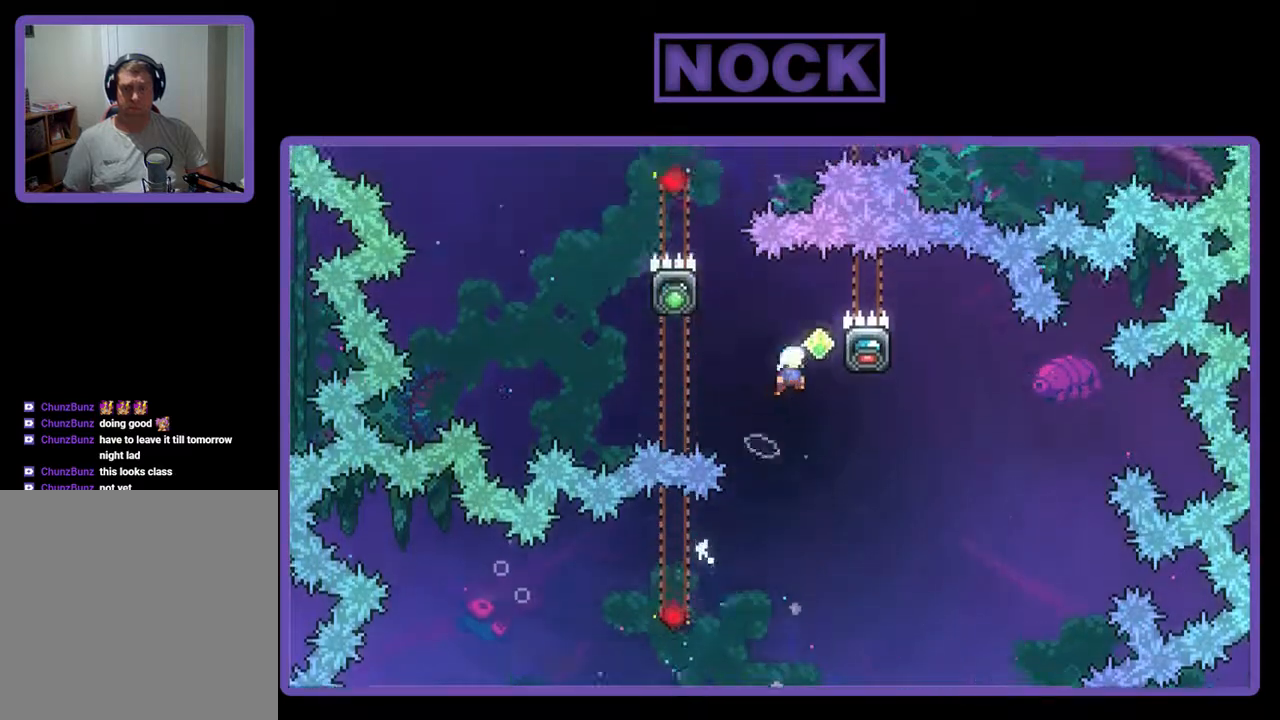
{"buttons": ["R2", "DPAD_DOWN"], "events": [[67, "CROSS", "up"], [167, "DPAD_RIGHT", "up"], [300, "DPAD_DOWN", "down"]]}
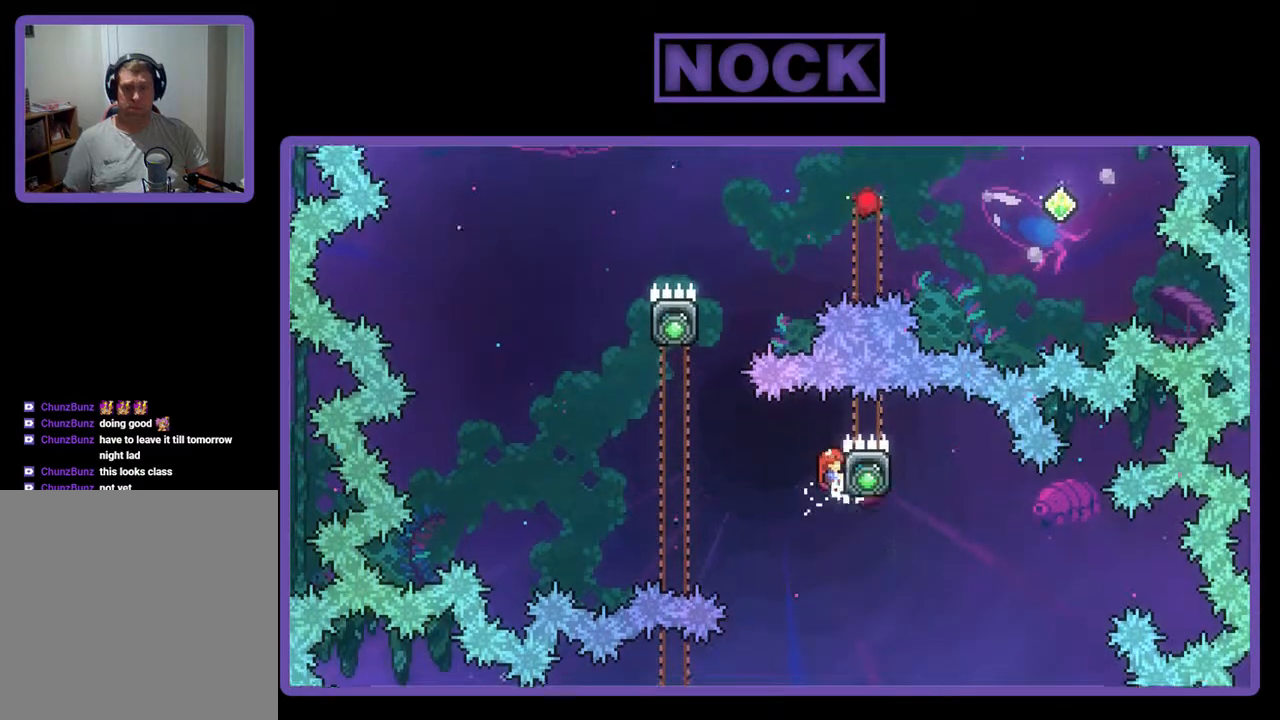
{"buttons": ["CIRCLE", "R2"], "events": [[67, "CROSS", "down"], [67, "DPAD_DOWN", "up"], [67, "DPAD_LEFT", "down"], [333, "CROSS", "up"], [467, "CIRCLE", "down"], [500, "DPAD_LEFT", "up"]]}
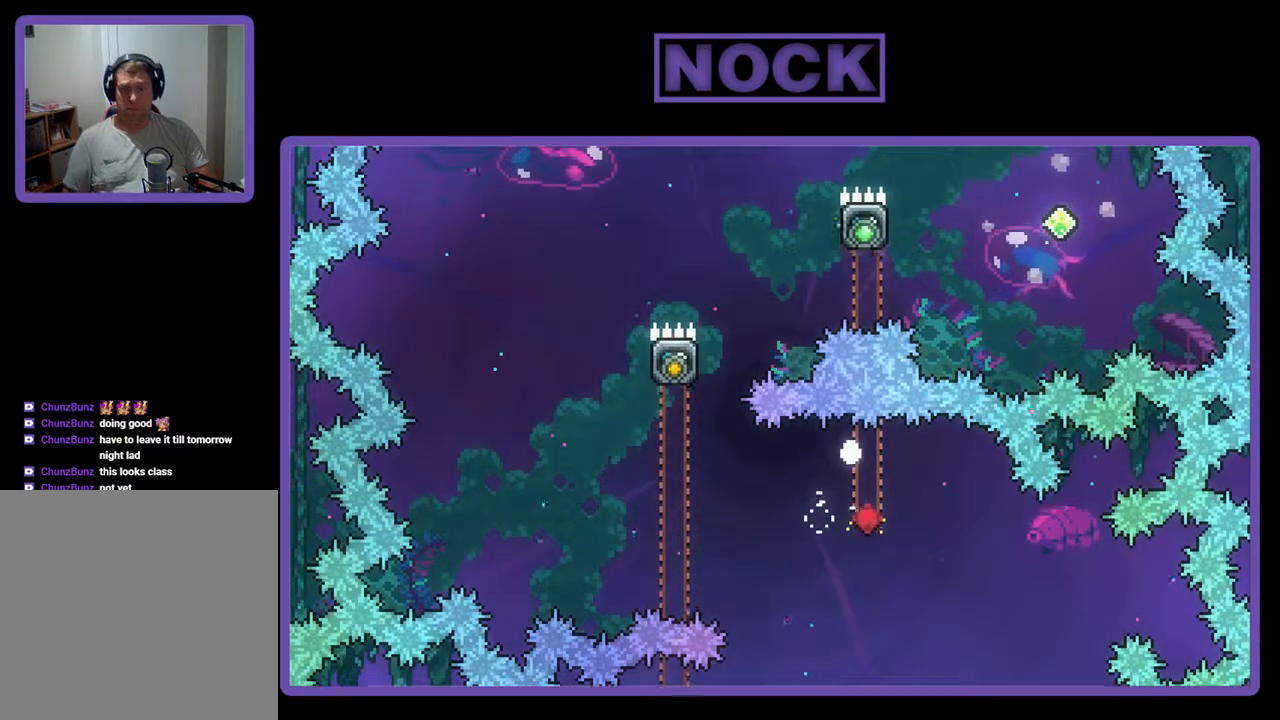
{"buttons": [], "events": [[67, "CIRCLE", "up"], [67, "R2", "up"]]}
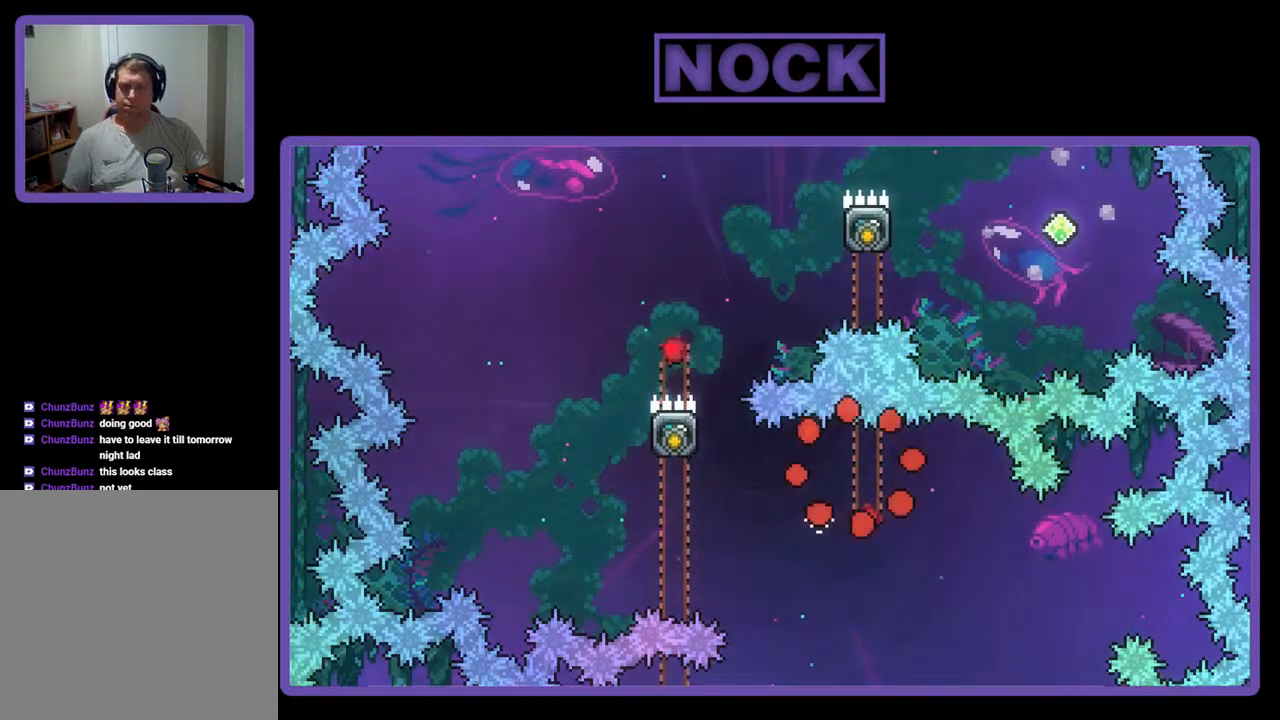
{"buttons": ["R2"], "events": [[367, "R2", "down"]]}
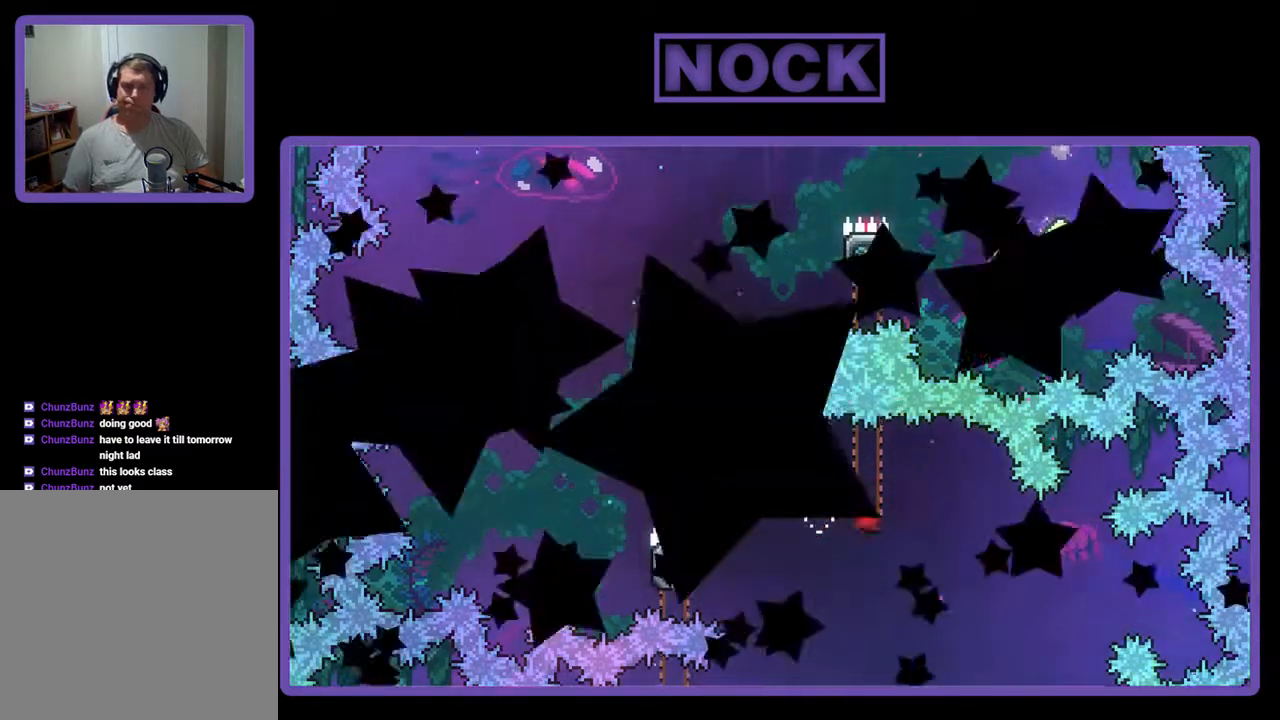
{"buttons": ["R2"], "events": []}
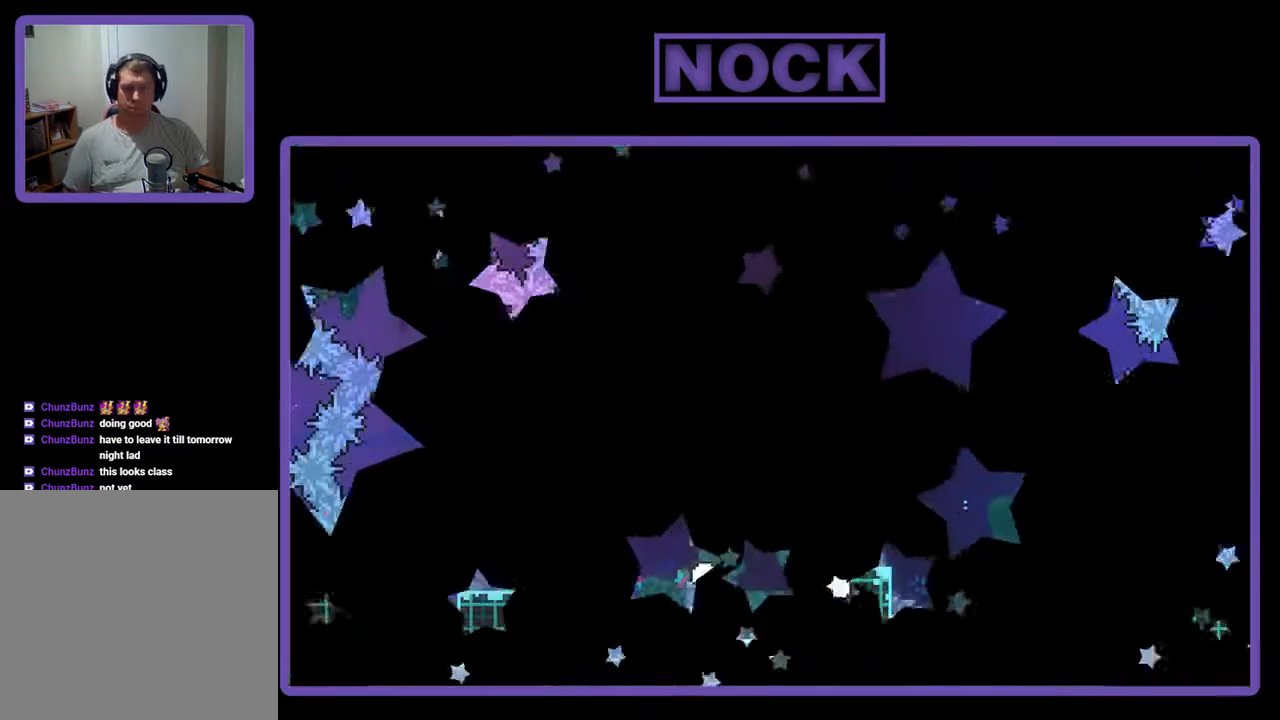
{"buttons": ["R2"], "events": []}
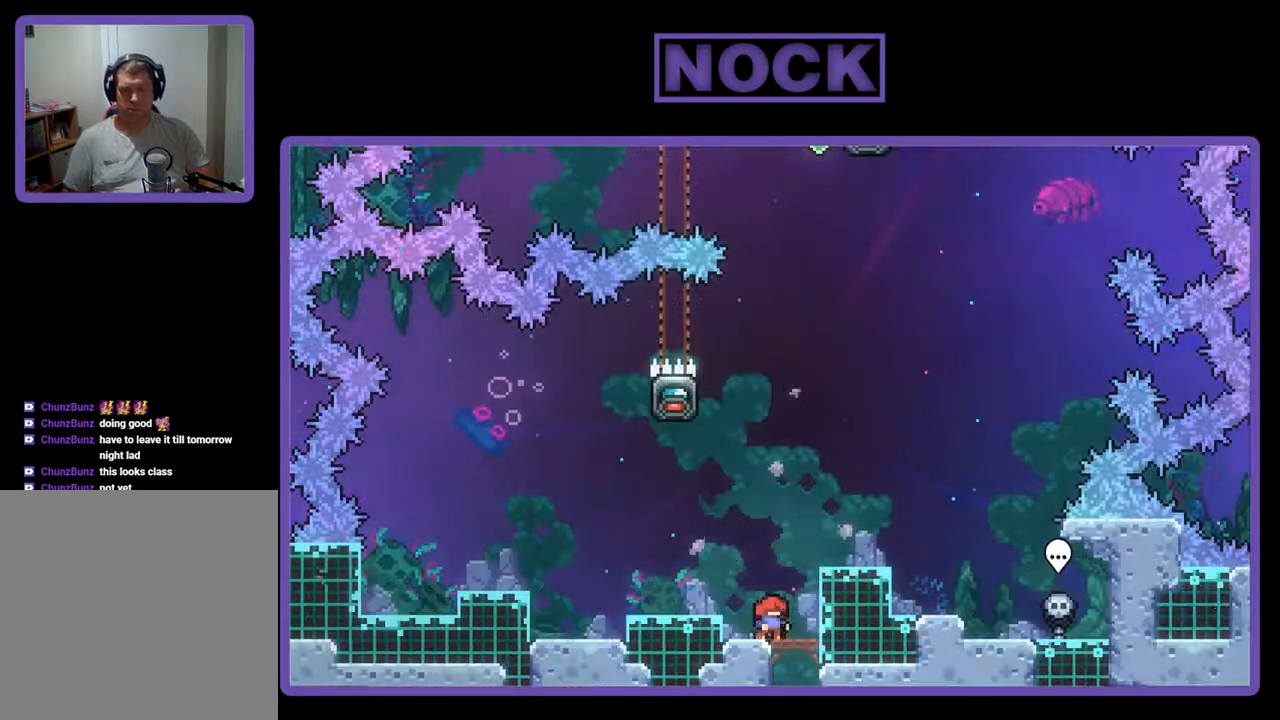
{"buttons": ["R2"], "events": [[133, "CROSS", "down"], [167, "DPAD_LEFT", "down"], [300, "CROSS", "up"], [333, "DPAD_LEFT", "up"]]}
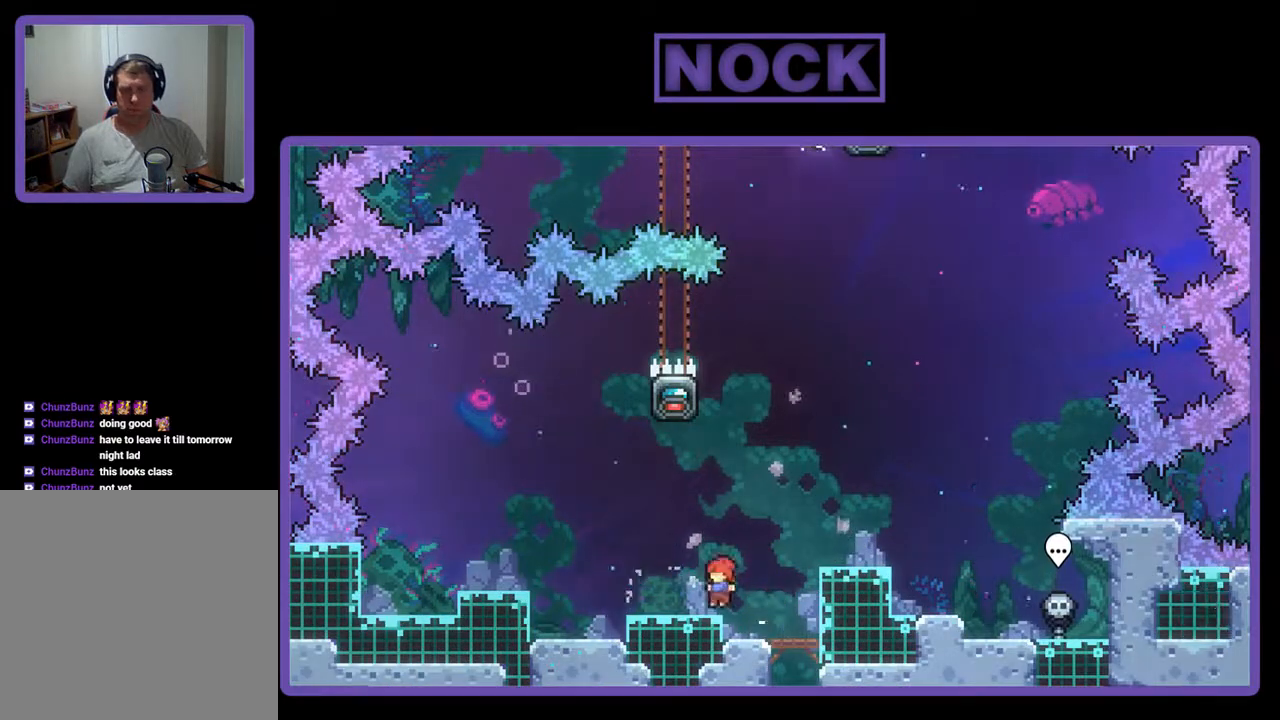
{"buttons": ["R2"], "events": [[333, "CROSS", "down"], [433, "CROSS", "up"]]}
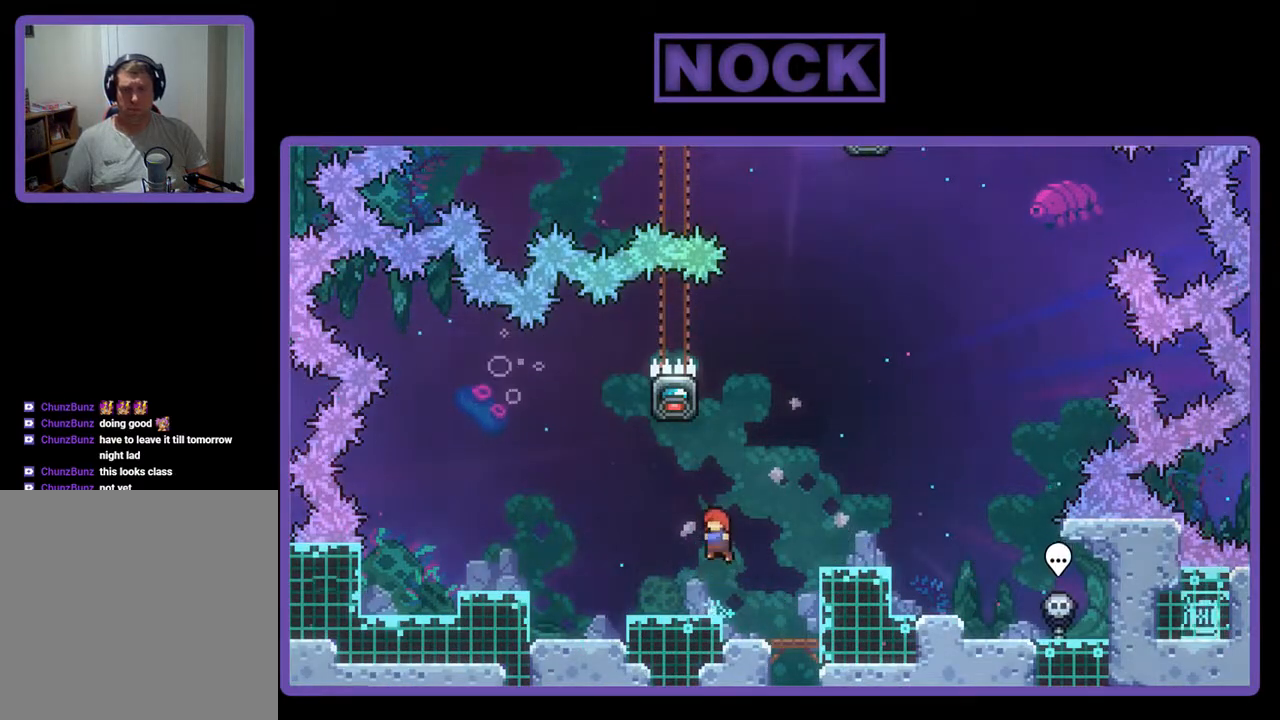
{"buttons": ["R2"], "events": [[33, "DPAD_UP", "down"], [67, "CIRCLE", "down"], [167, "CIRCLE", "up"], [233, "DPAD_LEFT", "down"], [233, "DPAD_UP", "up"], [500, "DPAD_LEFT", "up"]]}
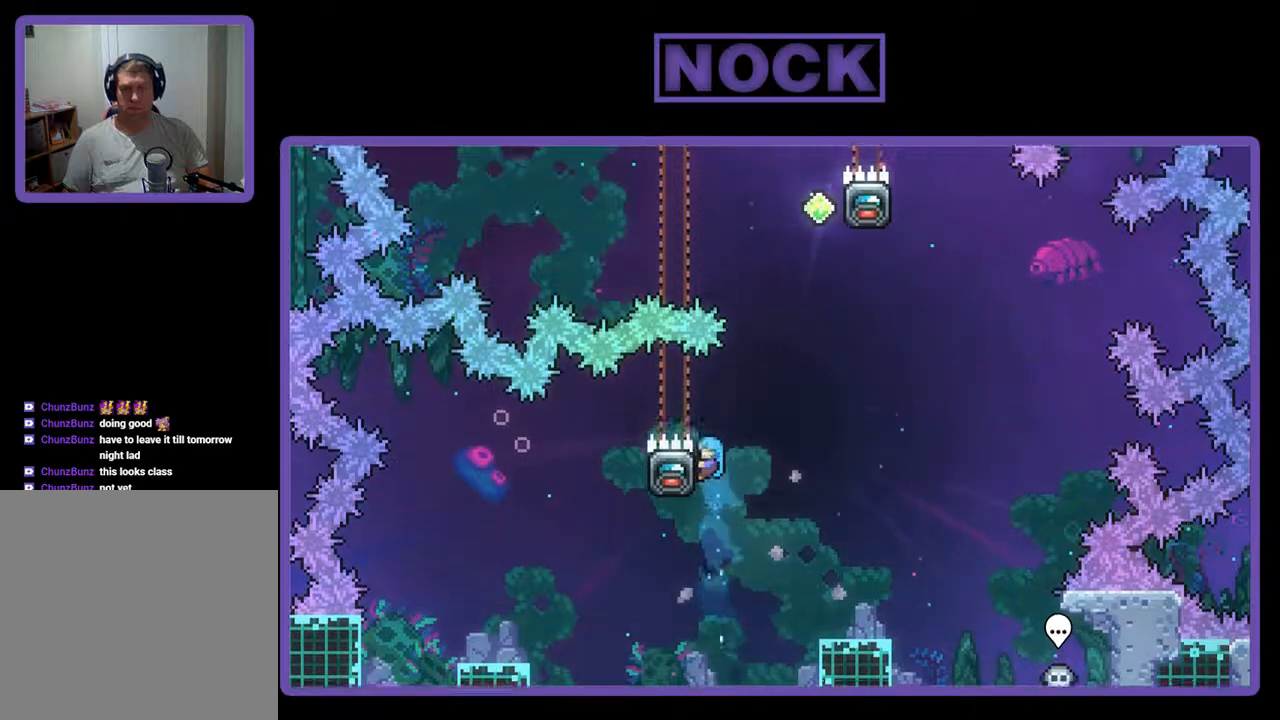
{"buttons": ["R2", "DPAD_UP"], "events": [[67, "DPAD_RIGHT", "down"], [100, "CROSS", "down"], [433, "CROSS", "up"], [433, "DPAD_UP", "down"], [467, "DPAD_RIGHT", "up"]]}
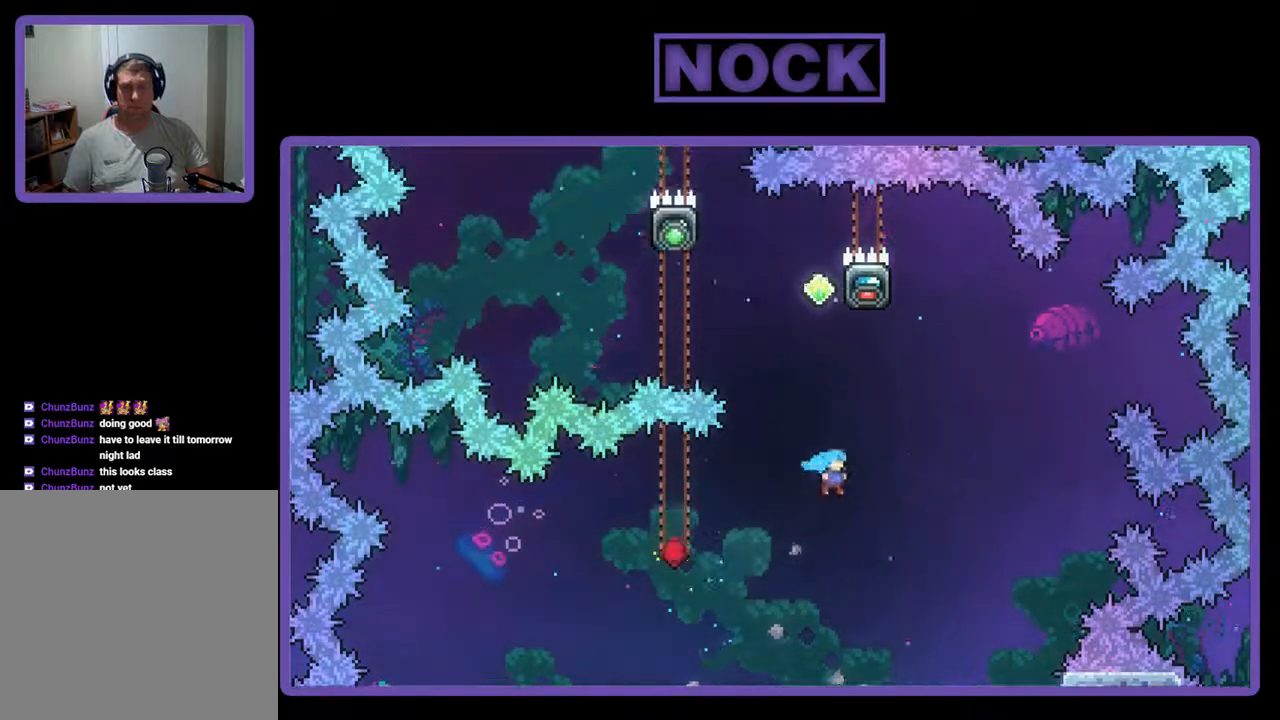
{"buttons": ["R2"], "events": [[33, "CIRCLE", "down"], [33, "DPAD_LEFT", "down"], [200, "DPAD_LEFT", "up"], [233, "DPAD_RIGHT", "down"], [400, "DPAD_RIGHT", "up"], [467, "DPAD_UP", "up"], [500, "CIRCLE", "up"]]}
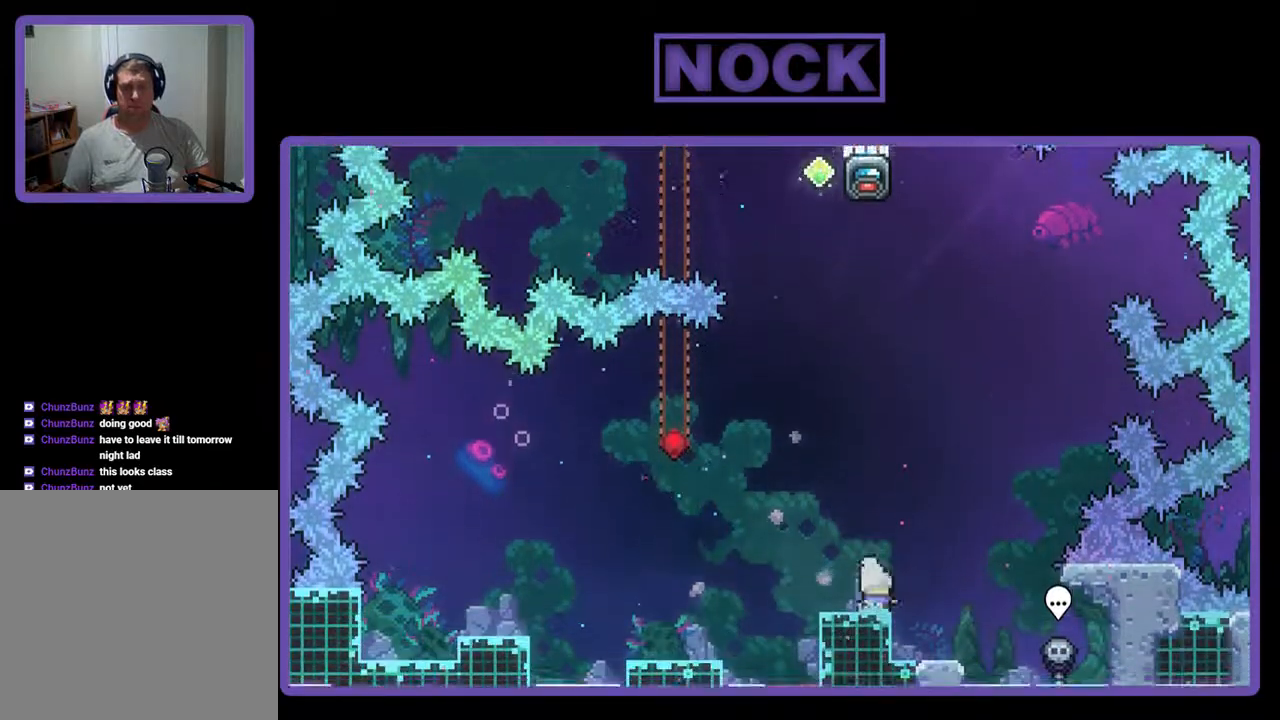
{"buttons": ["R2", "DPAD_LEFT"], "events": [[33, "R2", "up"], [167, "DPAD_LEFT", "down"], [300, "R2", "down"], [333, "CROSS", "down"], [500, "CROSS", "up"]]}
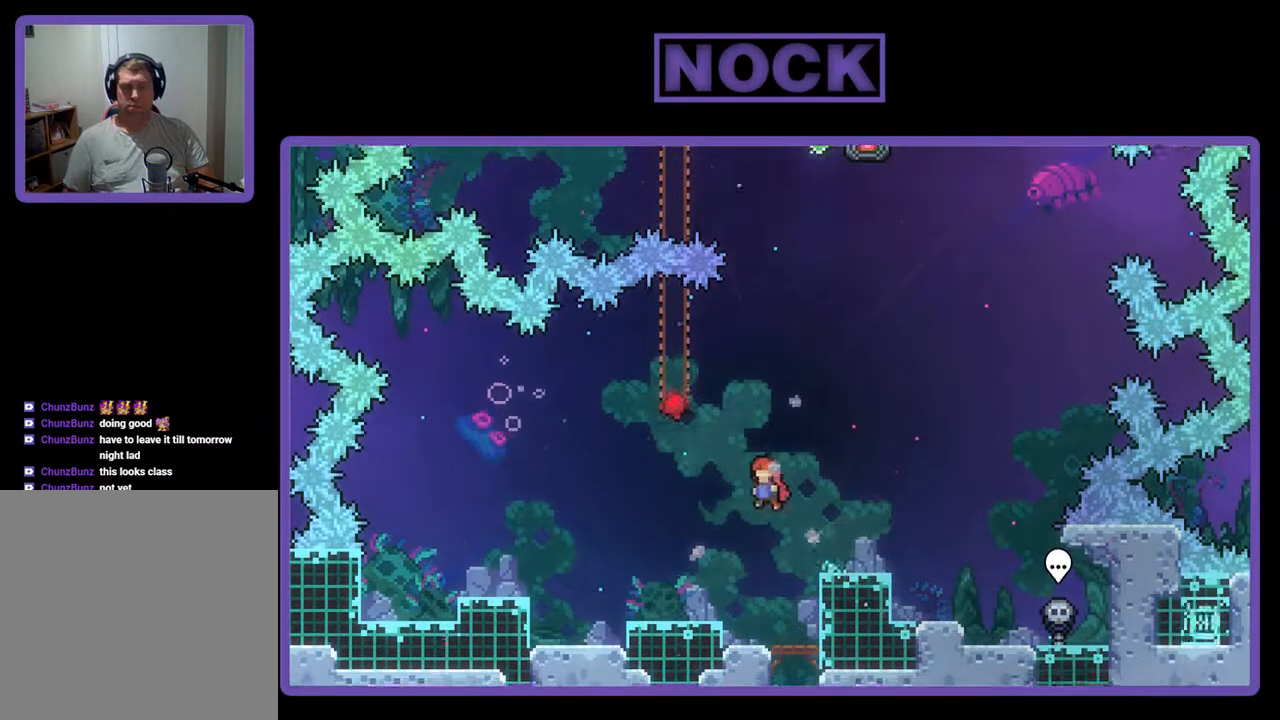
{"buttons": ["R2"], "events": [[100, "DPAD_LEFT", "up"]]}
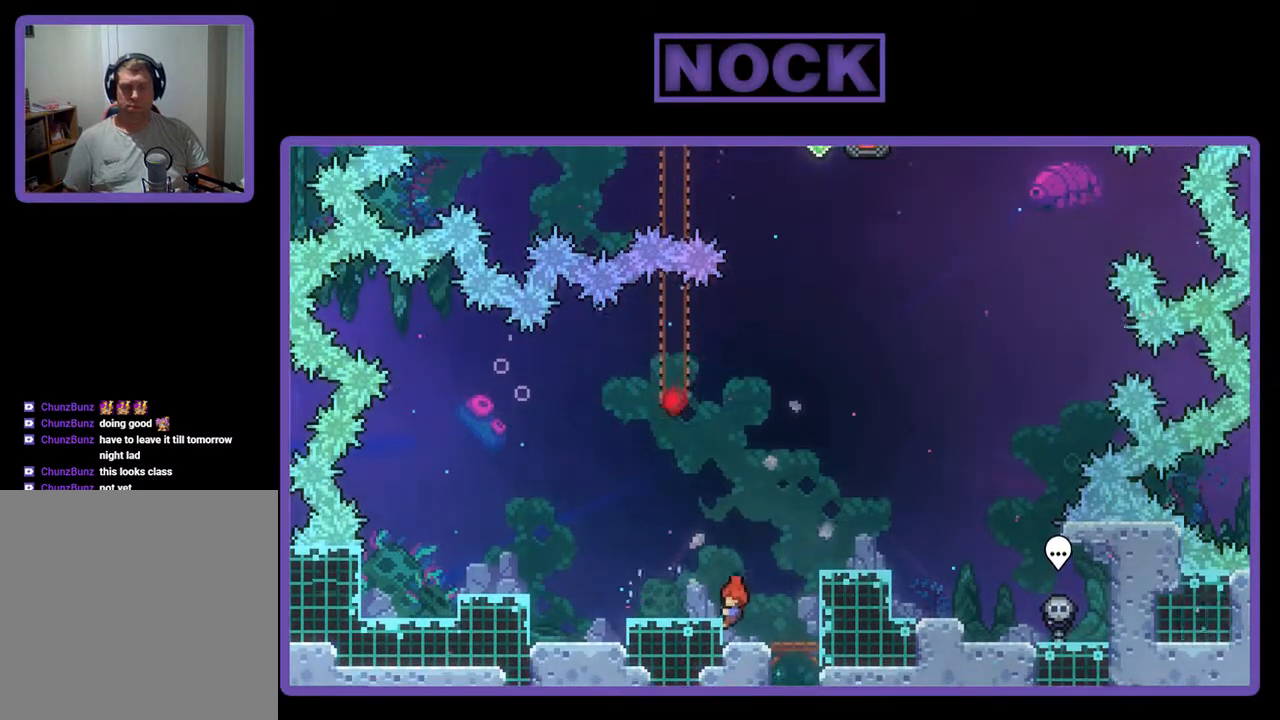
{"buttons": ["CROSS", "R2"], "events": [[167, "DPAD_LEFT", "down"], [233, "DPAD_LEFT", "up"], [433, "CROSS", "down"]]}
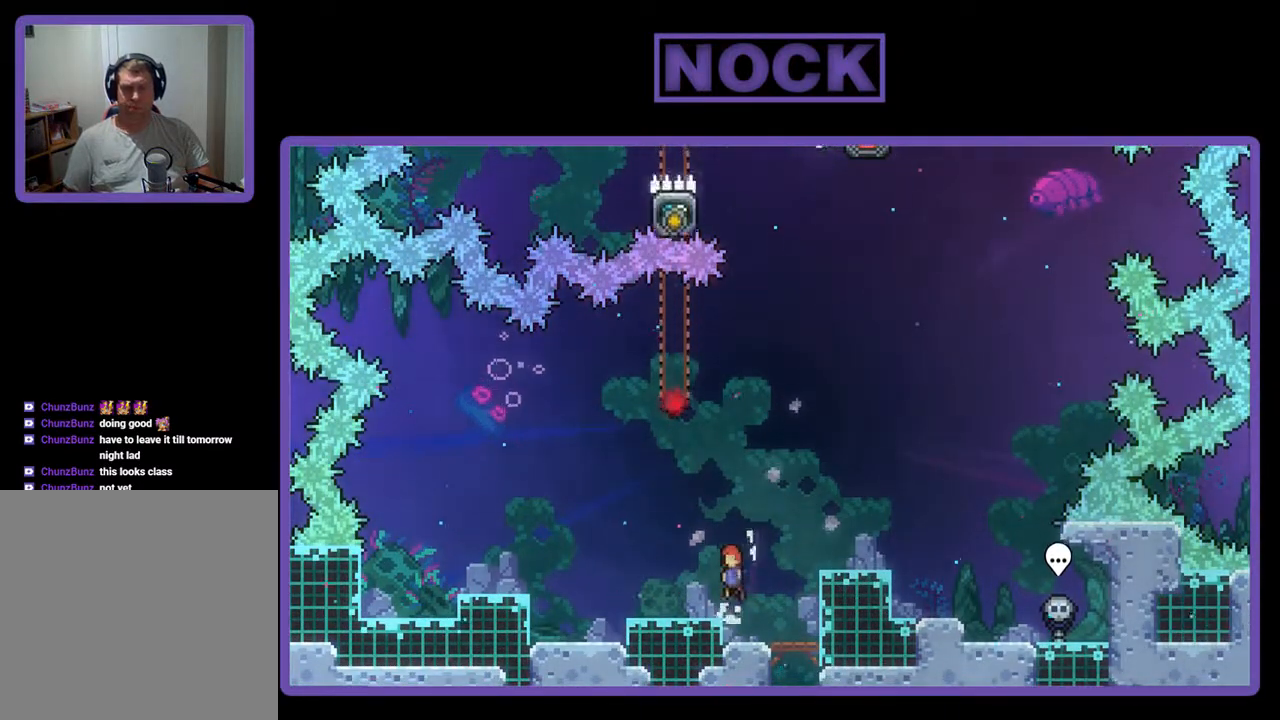
{"buttons": ["R2"], "events": [[67, "CROSS", "up"], [100, "DPAD_LEFT", "down"], [167, "DPAD_LEFT", "up"]]}
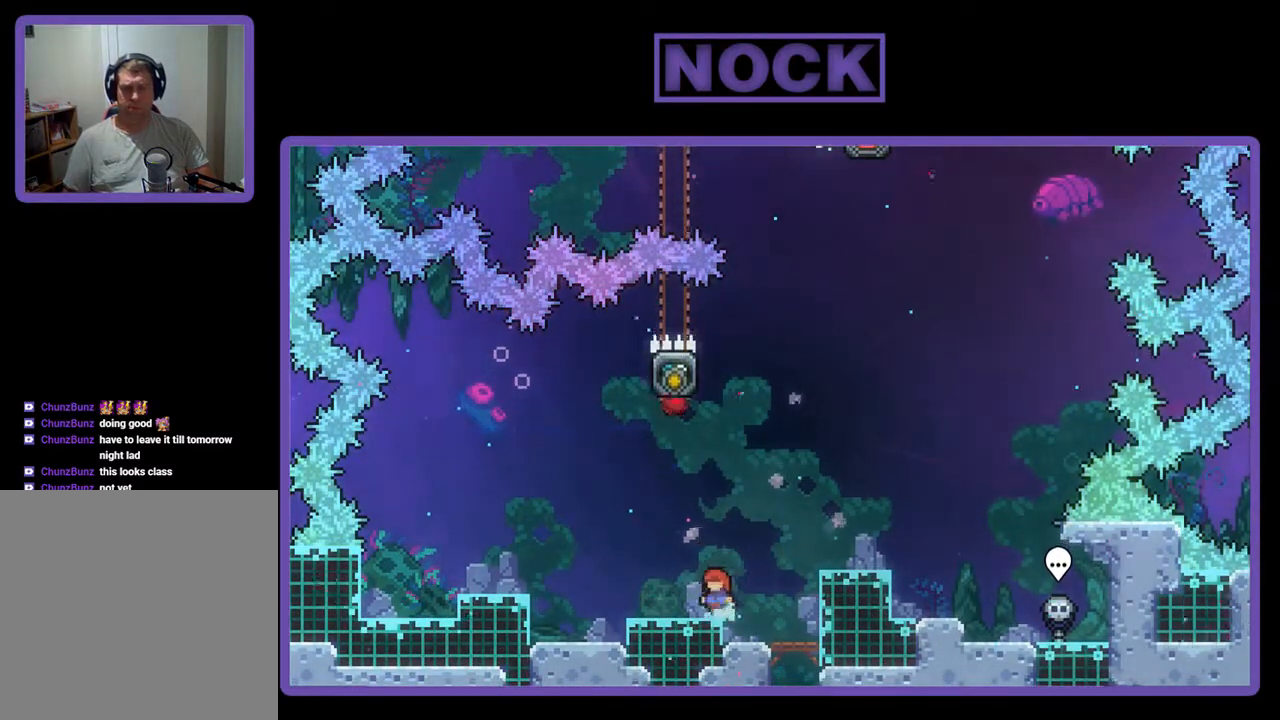
{"buttons": ["R2", "DPAD_UP"], "events": [[33, "CROSS", "down"], [200, "CROSS", "up"], [333, "CIRCLE", "down"], [367, "DPAD_UP", "down"], [500, "CIRCLE", "up"]]}
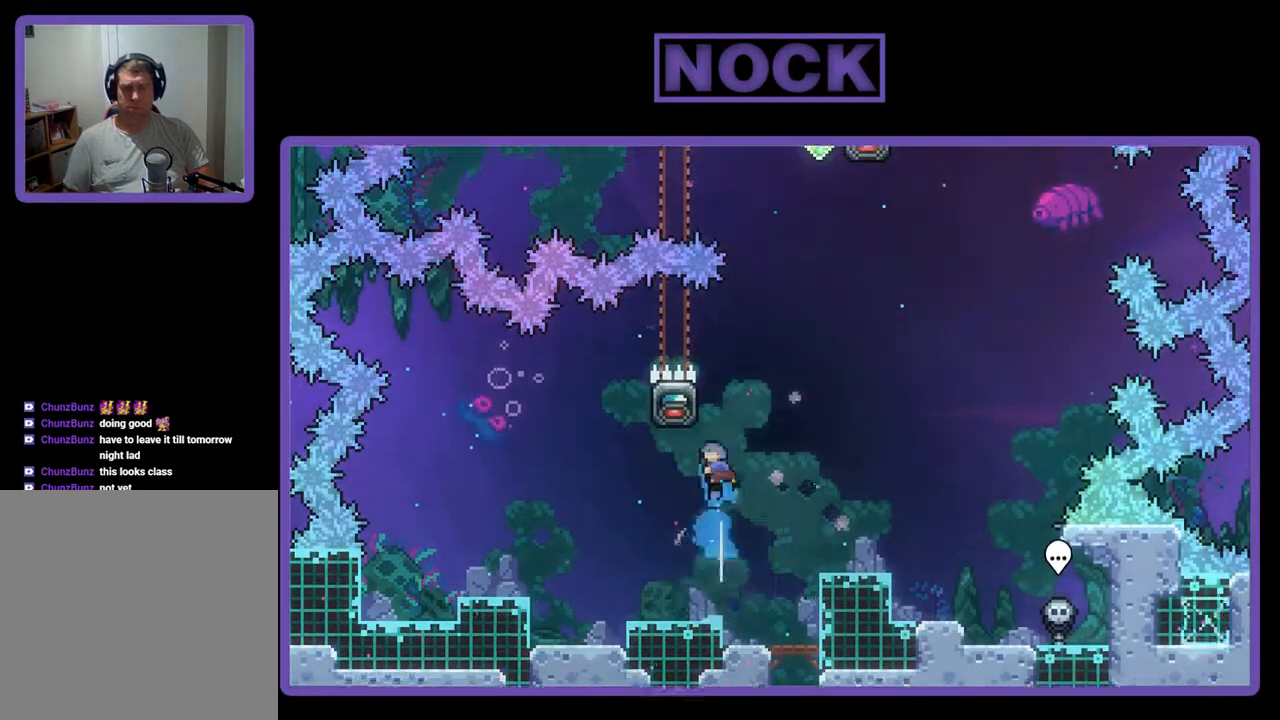
{"buttons": ["R2"], "events": [[67, "DPAD_UP", "up"], [233, "DPAD_LEFT", "down"], [400, "DPAD_LEFT", "up"]]}
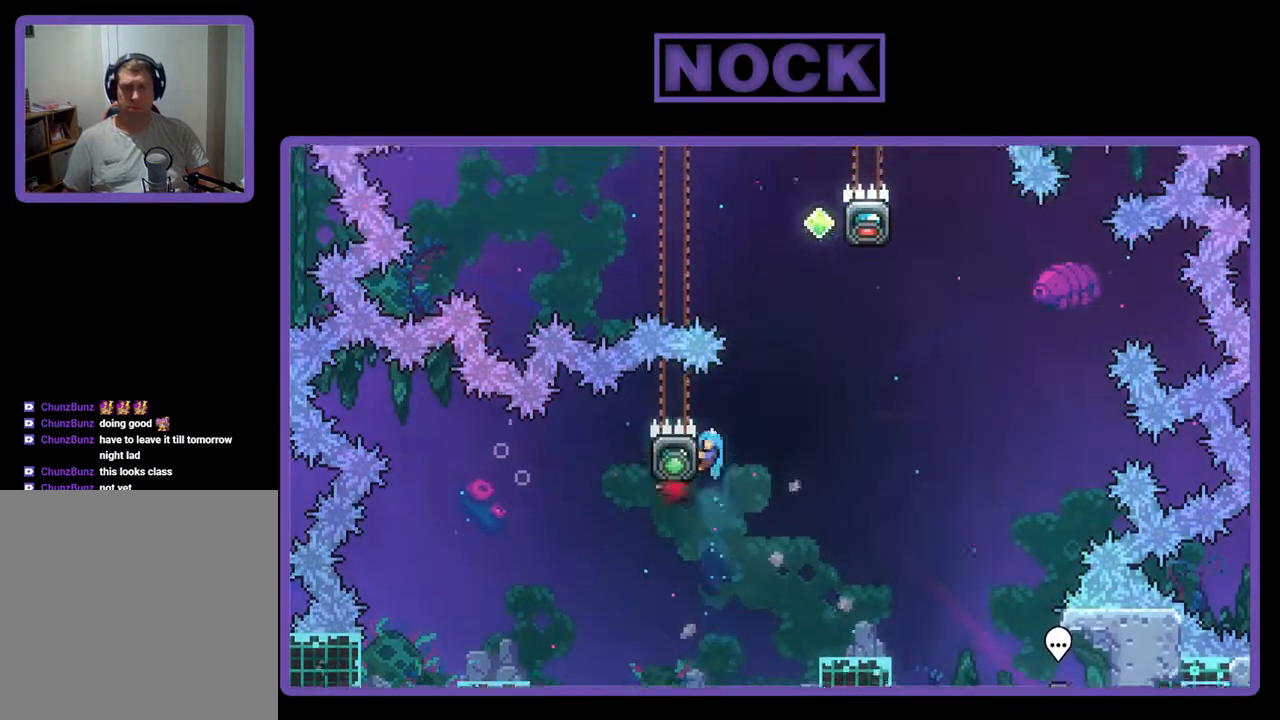
{"buttons": ["R2", "DPAD_UP", "DPAD_RIGHT"], "events": [[33, "DPAD_RIGHT", "down"], [133, "CROSS", "down"], [467, "CROSS", "up"], [500, "DPAD_UP", "down"]]}
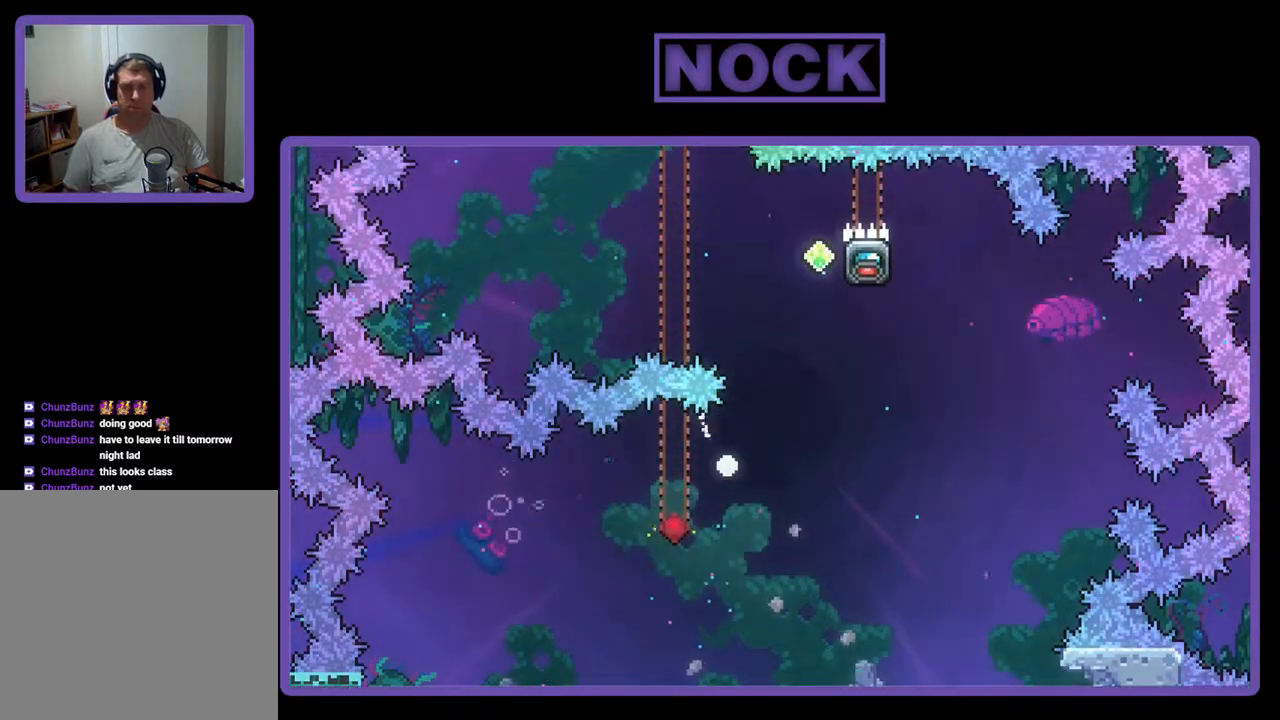
{"buttons": [], "events": [[33, "DPAD_RIGHT", "up"], [67, "DPAD_UP", "up"], [167, "R2", "up"]]}
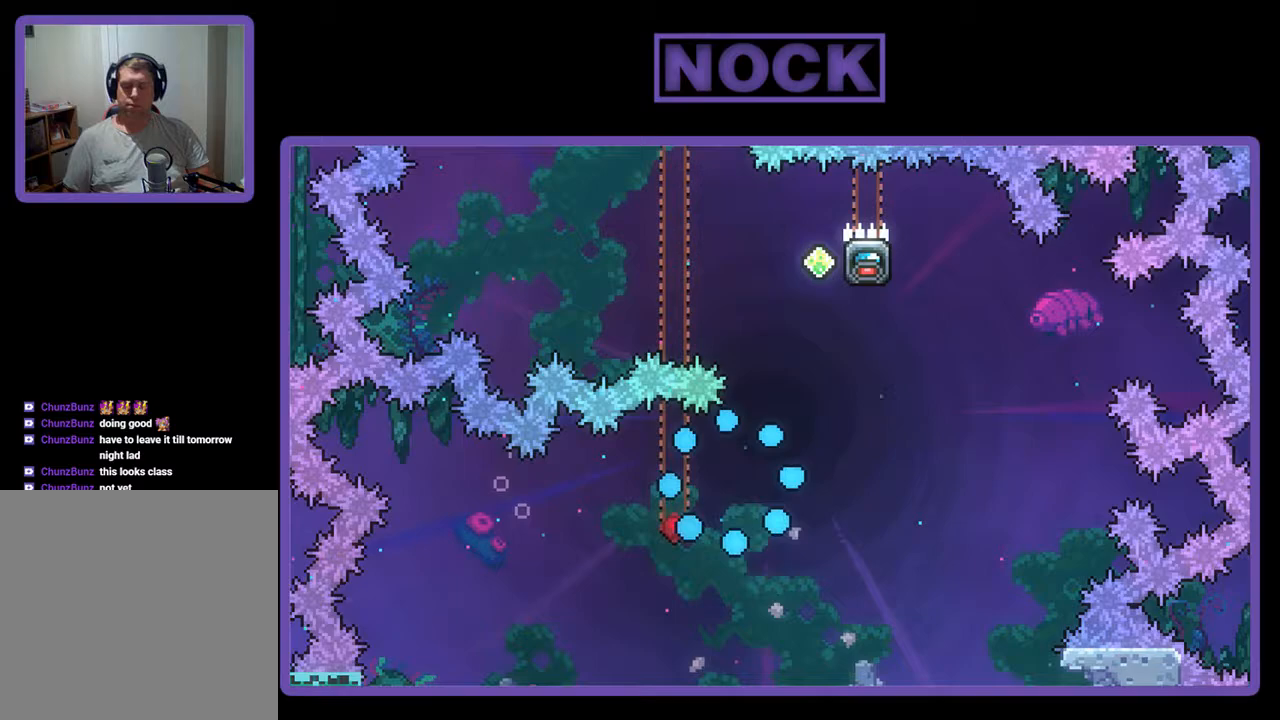
{"buttons": [], "events": []}
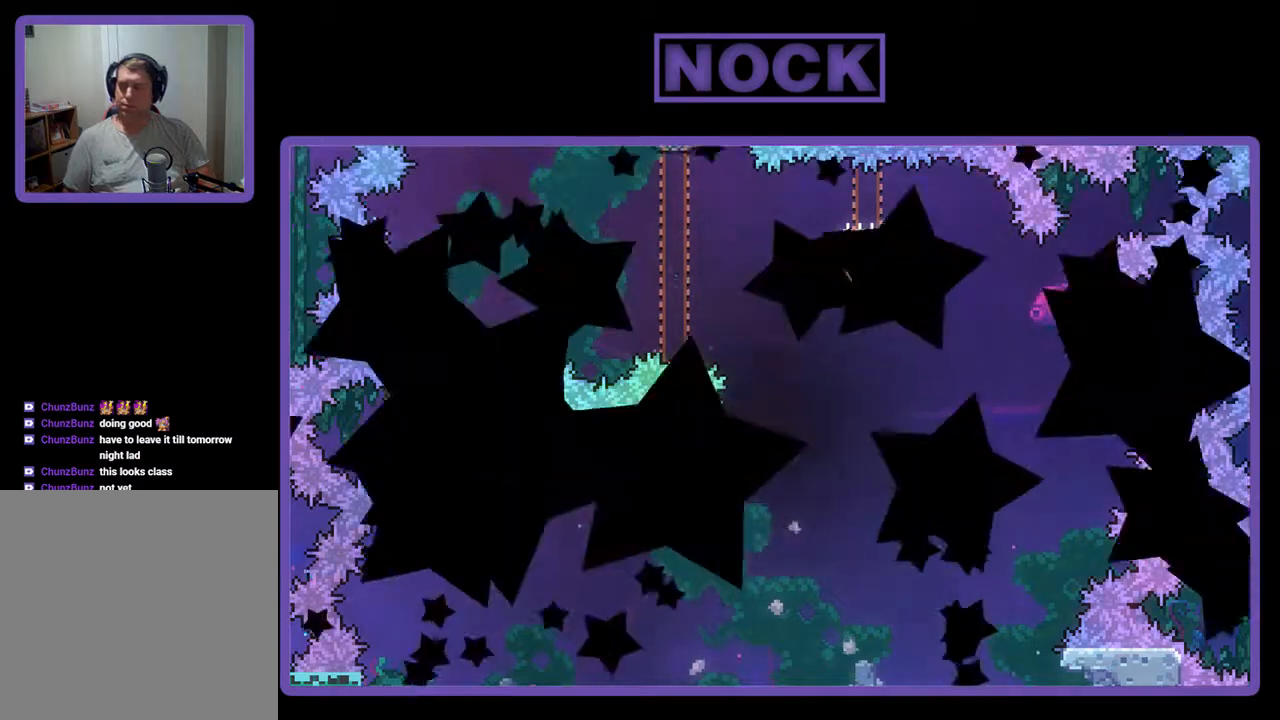
{"buttons": ["R2"], "events": [[433, "R2", "down"]]}
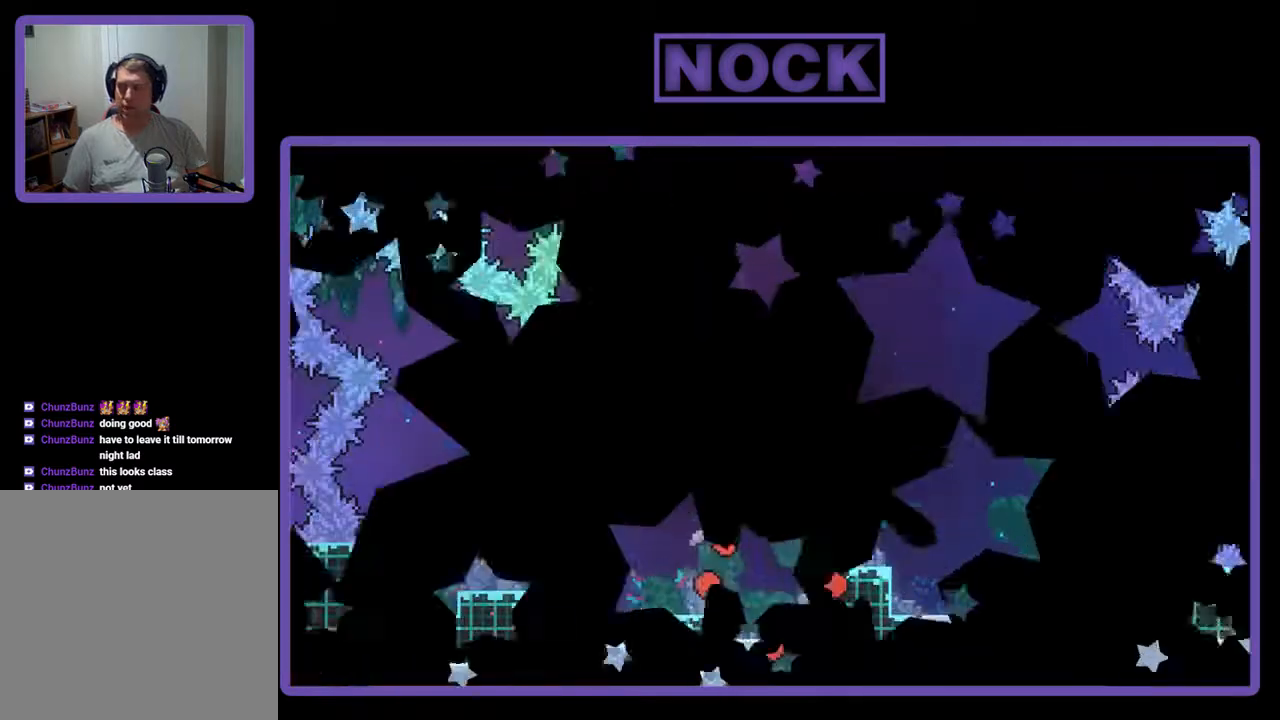
{"buttons": ["CROSS", "R2", "DPAD_LEFT"], "events": [[467, "CROSS", "down"], [500, "DPAD_LEFT", "down"]]}
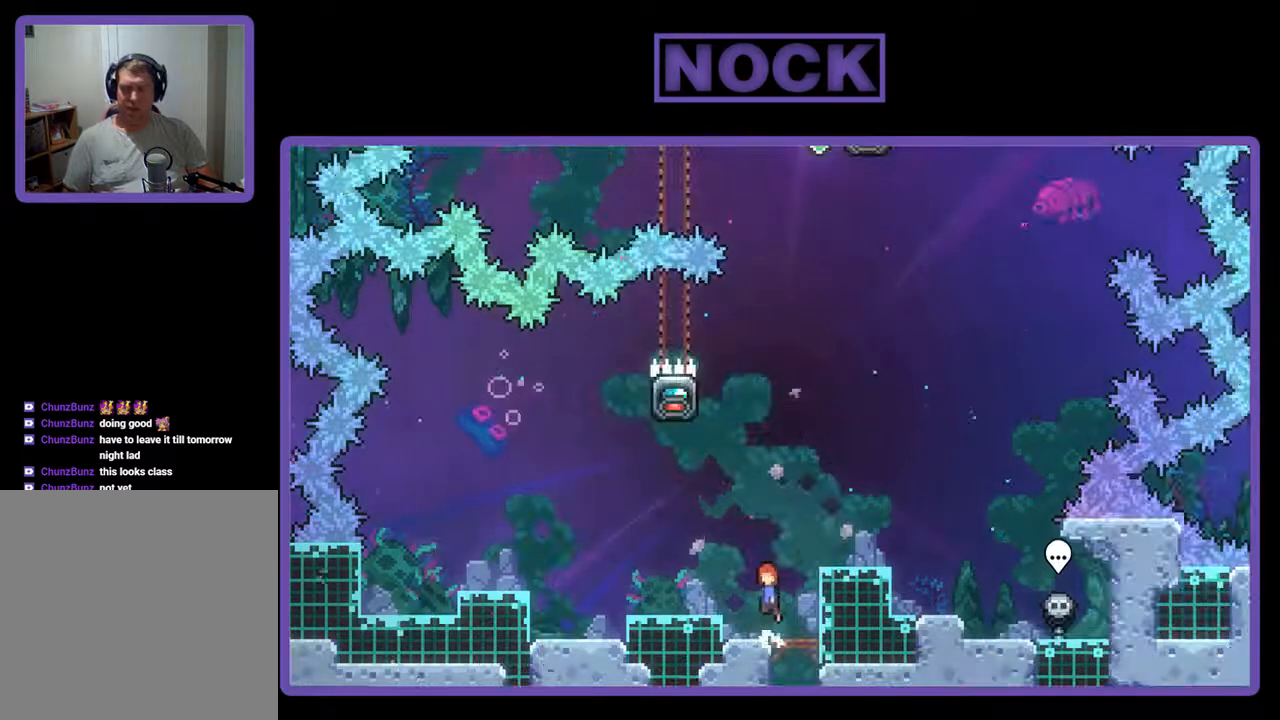
{"buttons": ["R2"], "events": [[100, "CROSS", "up"], [167, "DPAD_LEFT", "up"]]}
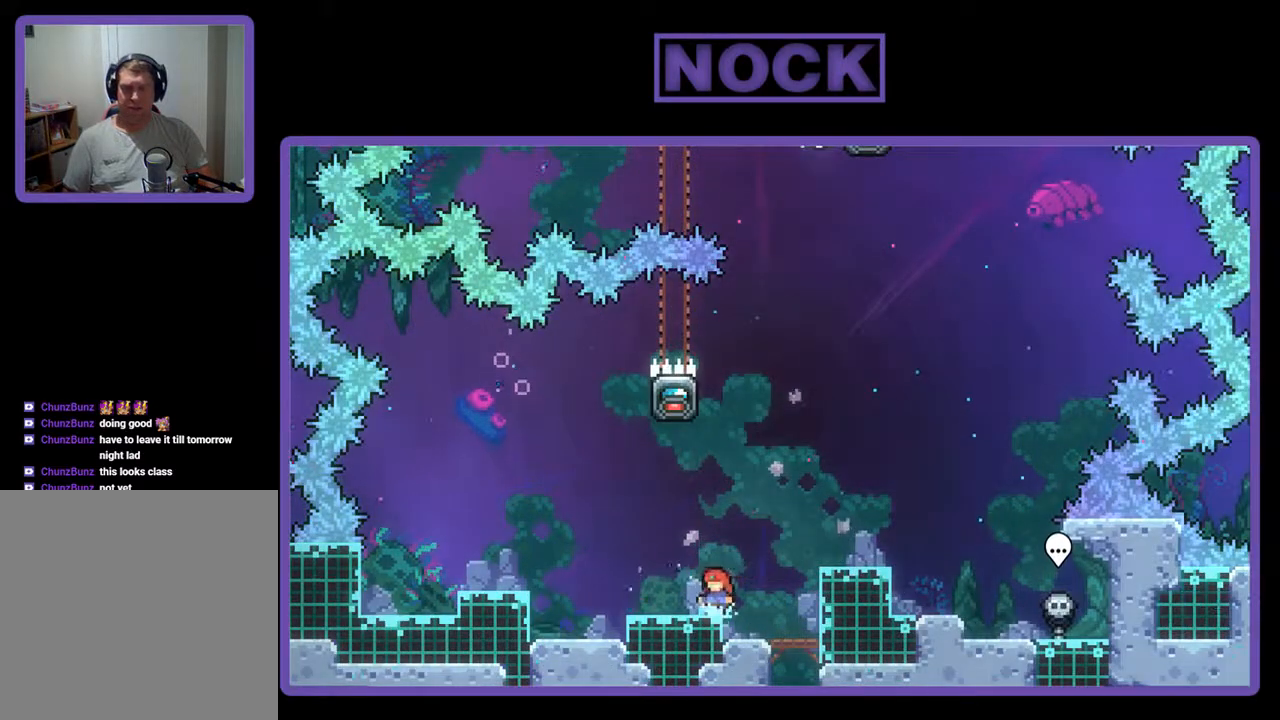
{"buttons": ["R2", "DPAD_UP"], "events": [[133, "CROSS", "down"], [233, "CROSS", "up"], [267, "DPAD_UP", "down"], [333, "CIRCLE", "down"], [500, "CIRCLE", "up"]]}
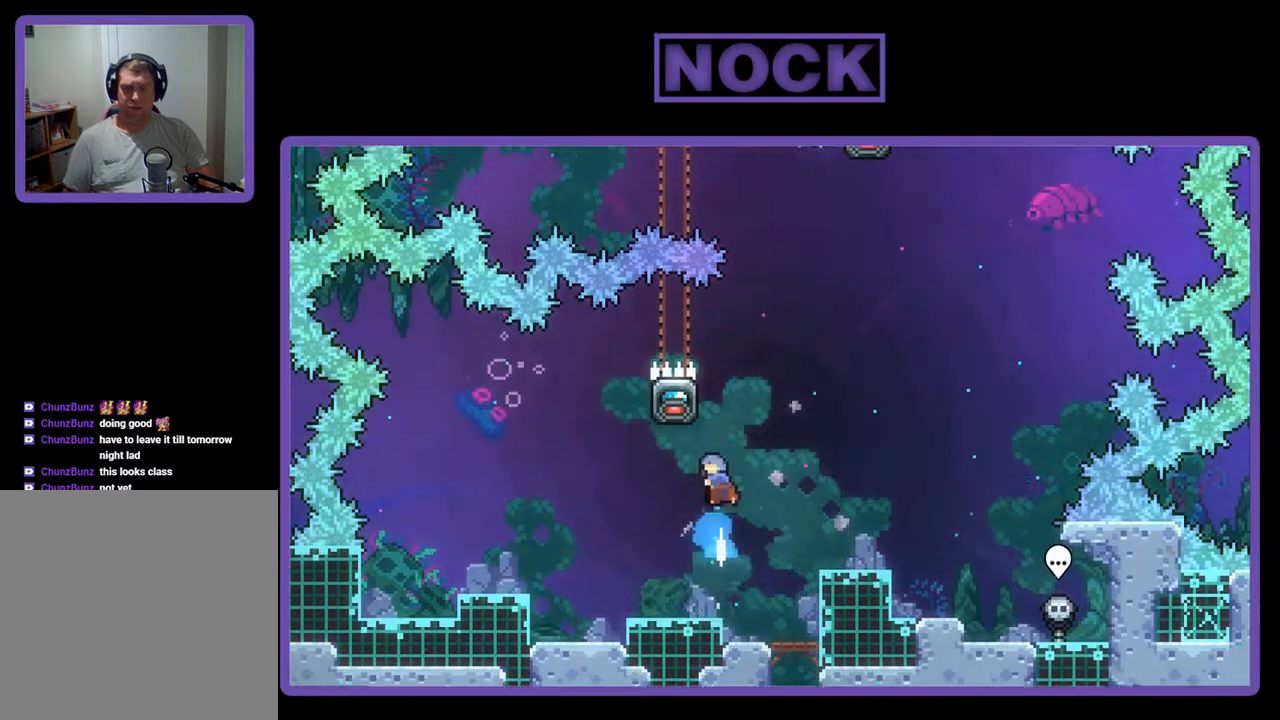
{"buttons": ["R2", "DPAD_RIGHT"], "events": [[133, "DPAD_LEFT", "down"], [133, "DPAD_UP", "up"], [367, "DPAD_LEFT", "up"], [467, "DPAD_RIGHT", "down"]]}
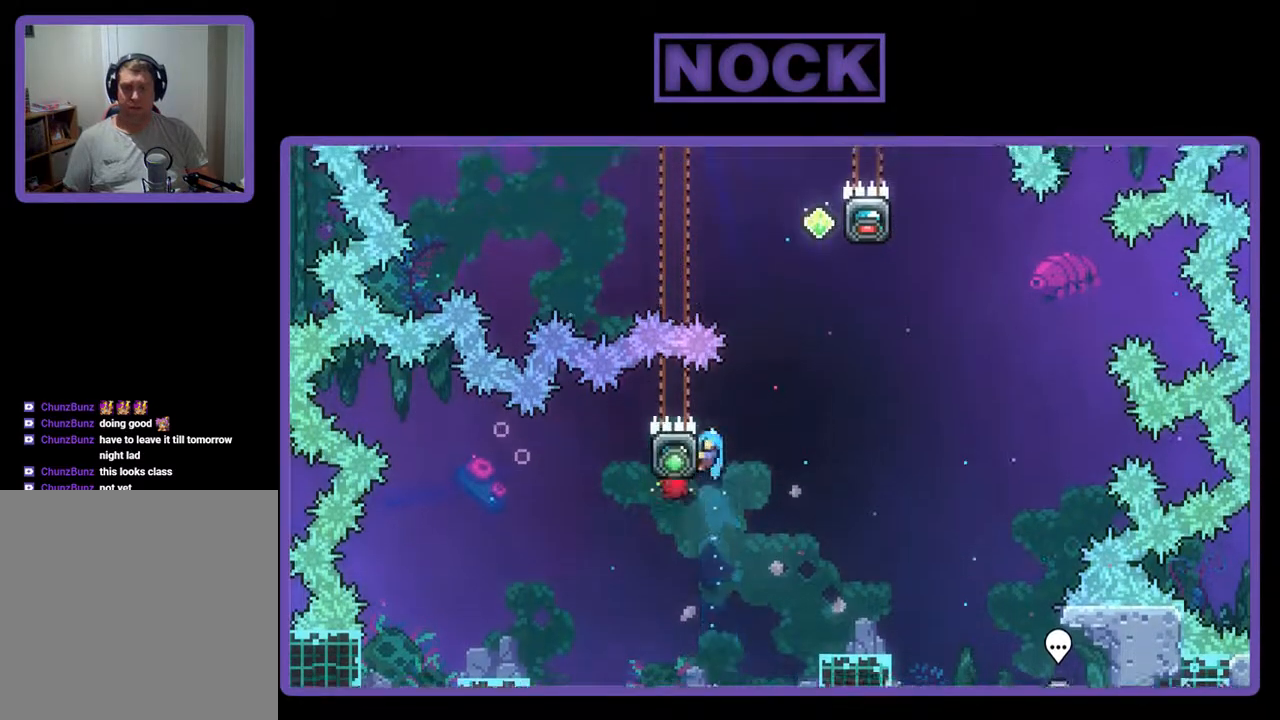
{"buttons": ["CROSS", "R2", "DPAD_UP", "DPAD_LEFT"], "events": [[33, "CROSS", "down"], [300, "DPAD_UP", "down"], [400, "CROSS", "up"], [433, "DPAD_RIGHT", "up"], [467, "CROSS", "down"], [500, "DPAD_LEFT", "down"]]}
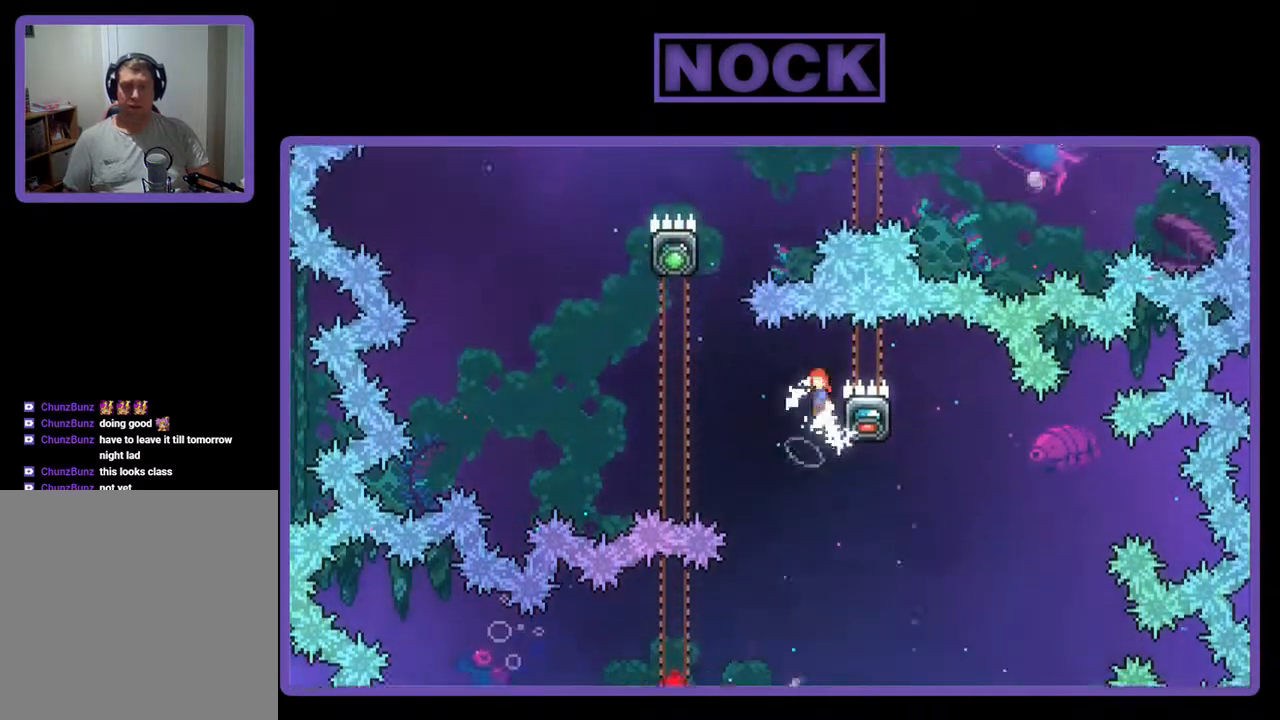
{"buttons": ["CIRCLE", "R2", "DPAD_UP"], "events": [[367, "CROSS", "up"], [433, "DPAD_LEFT", "up"], [467, "CIRCLE", "down"]]}
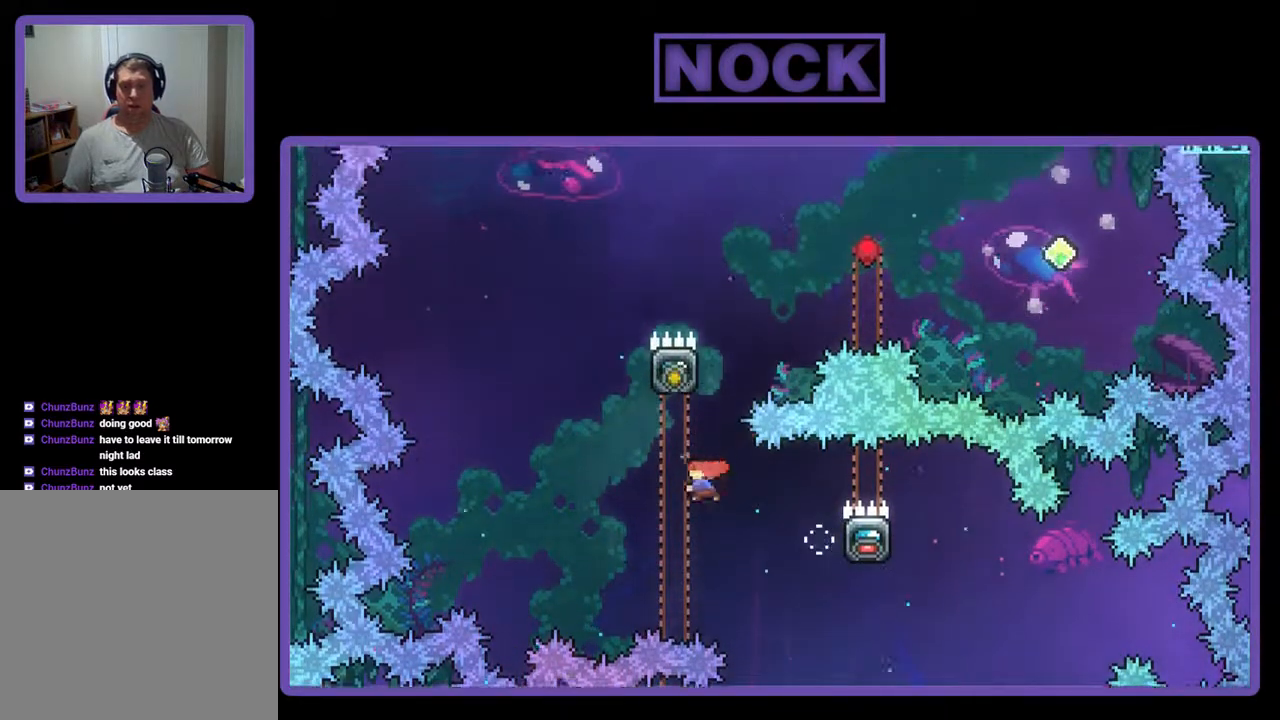
{"buttons": ["CROSS", "R2", "DPAD_UP", "DPAD_RIGHT"], "events": [[200, "CIRCLE", "up"], [233, "DPAD_RIGHT", "down"], [267, "CROSS", "down"]]}
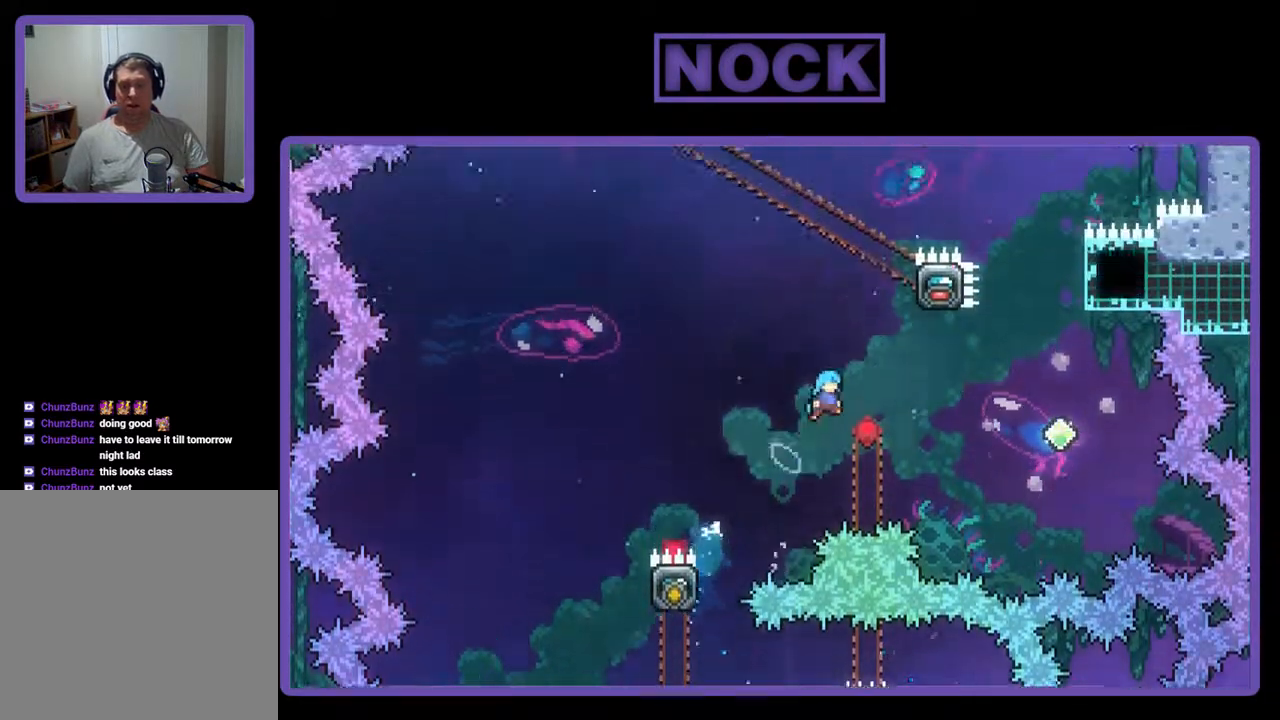
{"buttons": ["CROSS", "CIRCLE", "R2", "DPAD_UP", "DPAD_RIGHT"], "events": [[233, "CROSS", "up"], [433, "CROSS", "down"], [467, "CIRCLE", "down"]]}